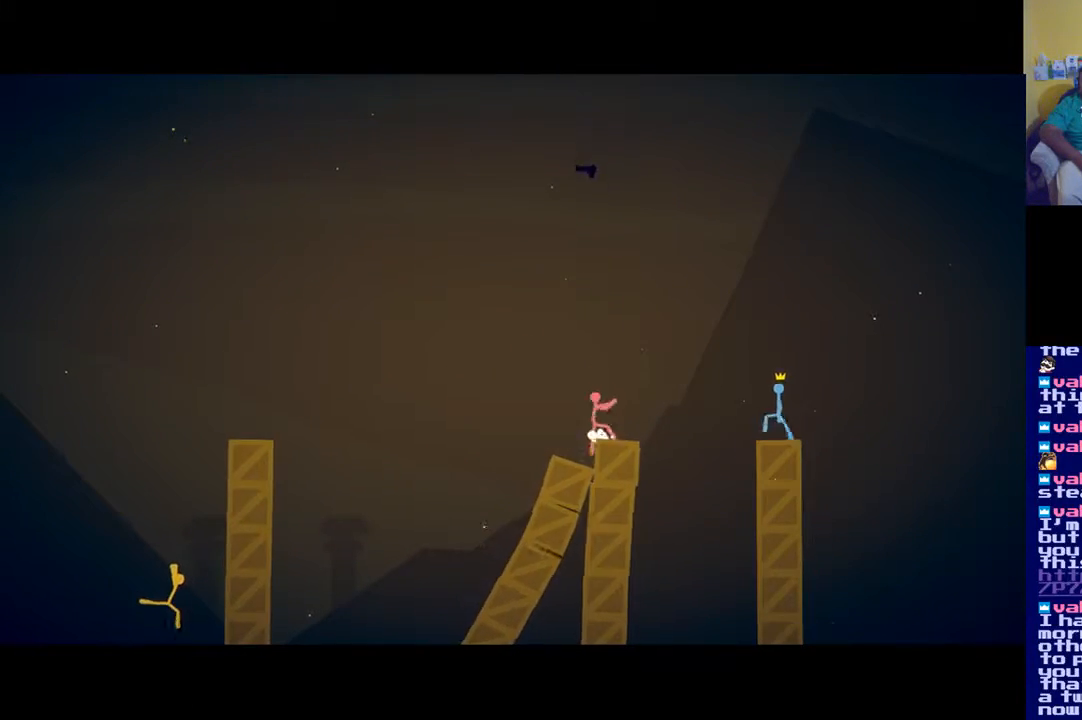
Gameplay with a controller (Xbox layout); each line is a JSON object with the inputs held at the frame after it. "events" lists button and stick changes between this image and that frame as [ms after this image, input, new state], when the widget could be followed in between.
{"buttons": ["A"], "left_stick": "up-right", "right_stick": "center", "events": [[251, "A", "down"]]}
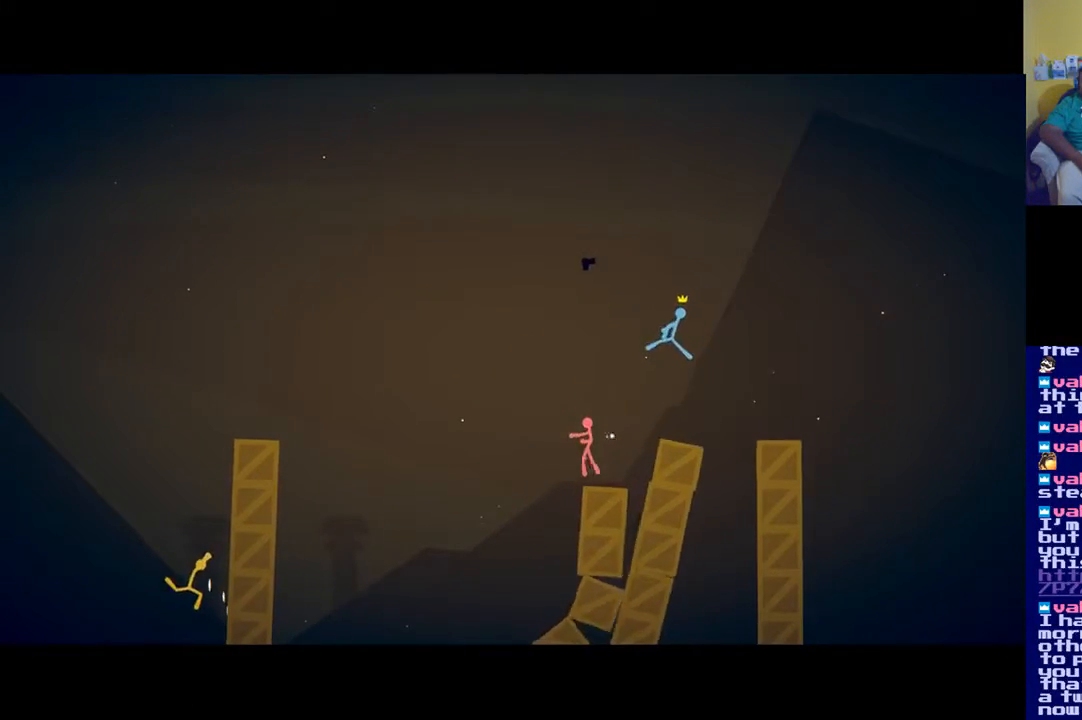
{"buttons": ["A"], "left_stick": "up-right", "right_stick": "center", "events": [[217, "A", "up"], [284, "A", "down"]]}
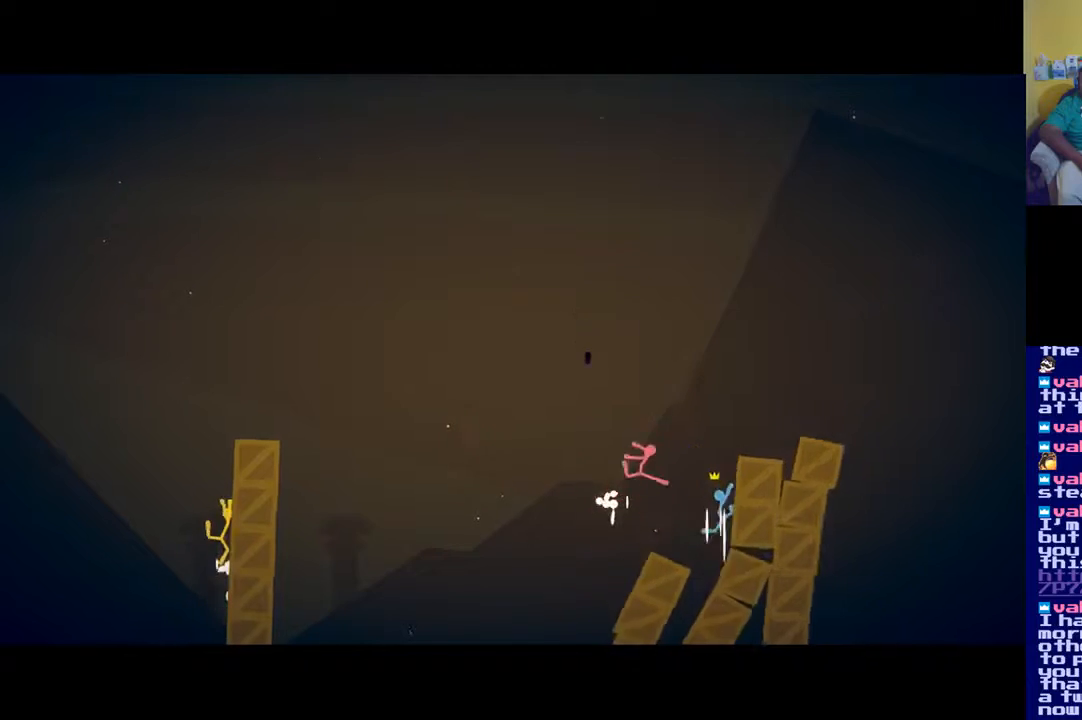
{"buttons": ["A"], "left_stick": "up-right", "right_stick": "center", "events": [[217, "A", "up"], [284, "A", "down"]]}
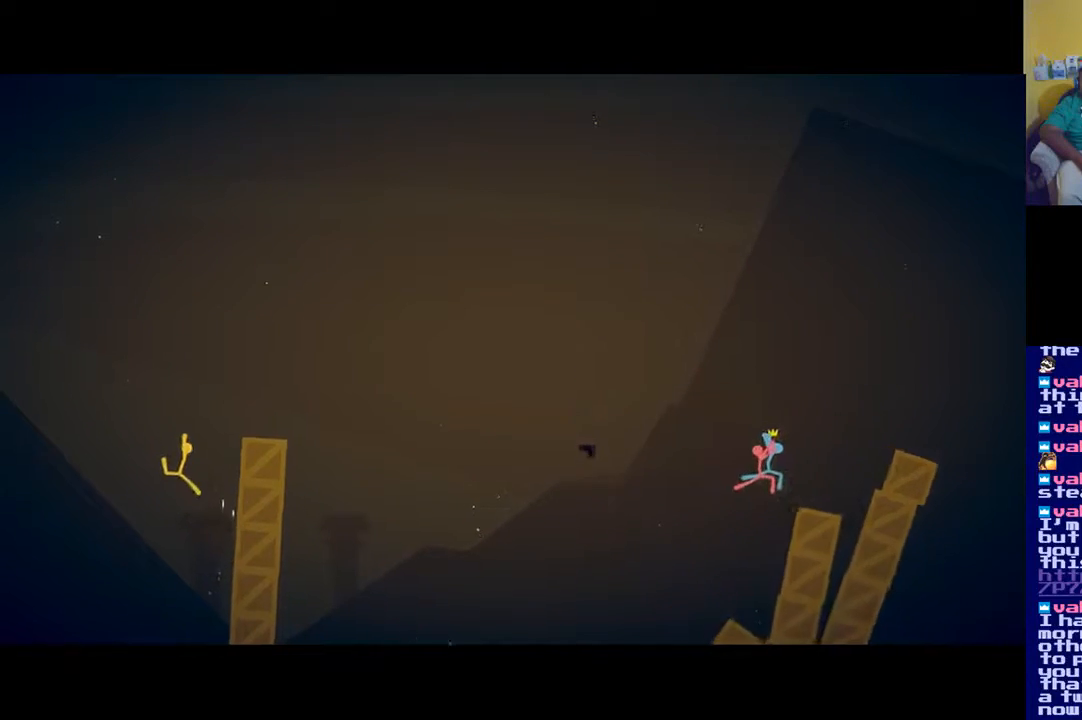
{"buttons": ["A"], "left_stick": "up-right", "right_stick": "center", "events": [[350, "A", "up"], [450, "A", "down"]]}
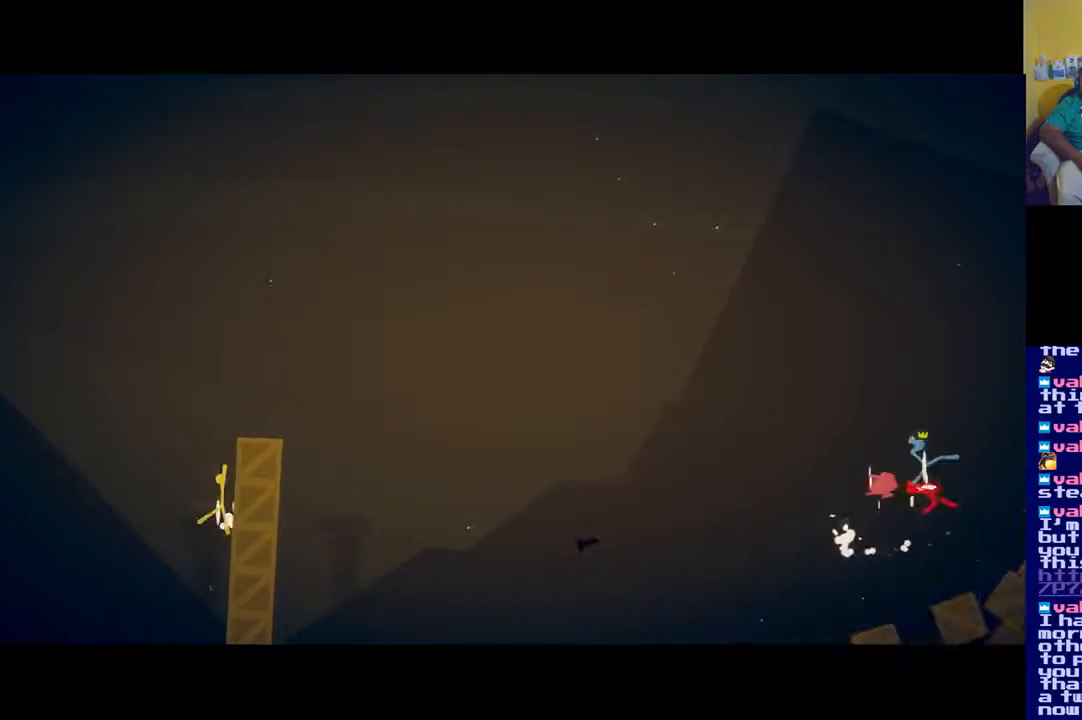
{"buttons": [], "left_stick": "up-right", "right_stick": "center", "events": [[451, "A", "up"]]}
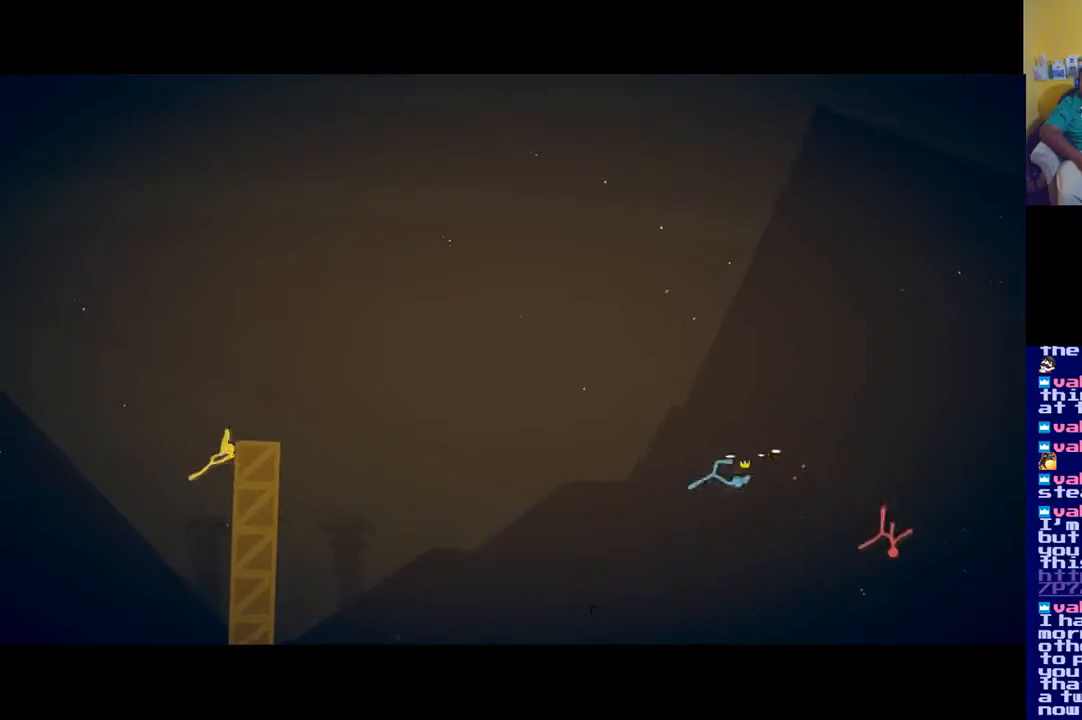
{"buttons": ["A"], "left_stick": "up-right", "right_stick": "center", "events": [[183, "A", "down"]]}
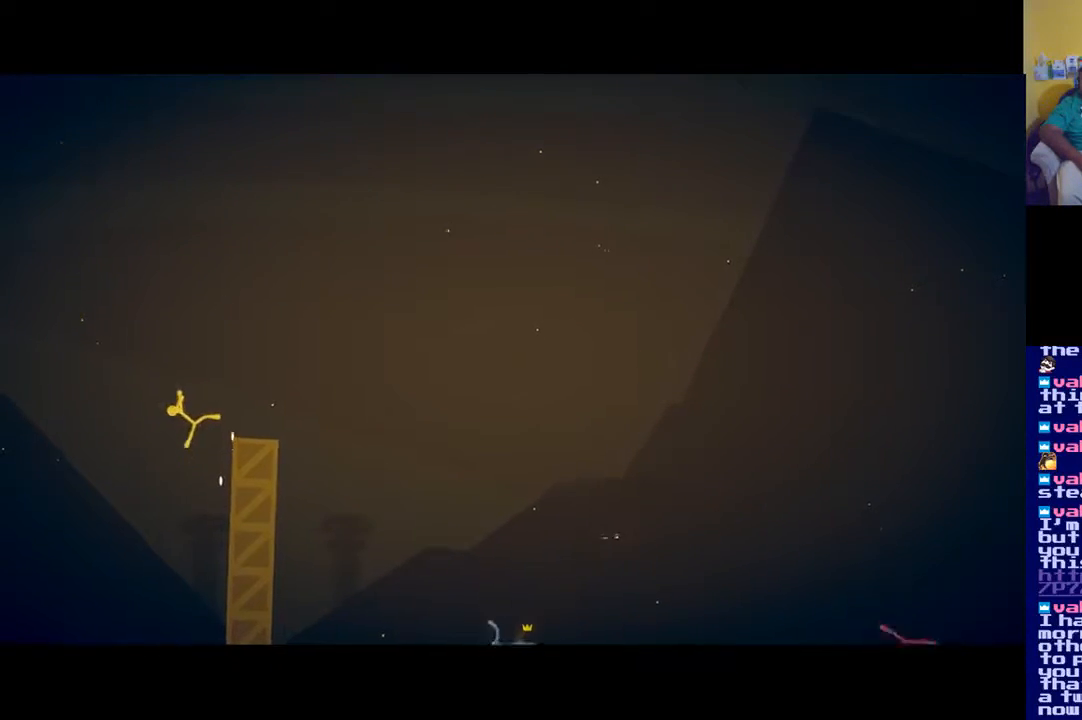
{"buttons": ["A"], "left_stick": "up-right", "right_stick": "center", "events": [[284, "A", "up"], [417, "A", "down"]]}
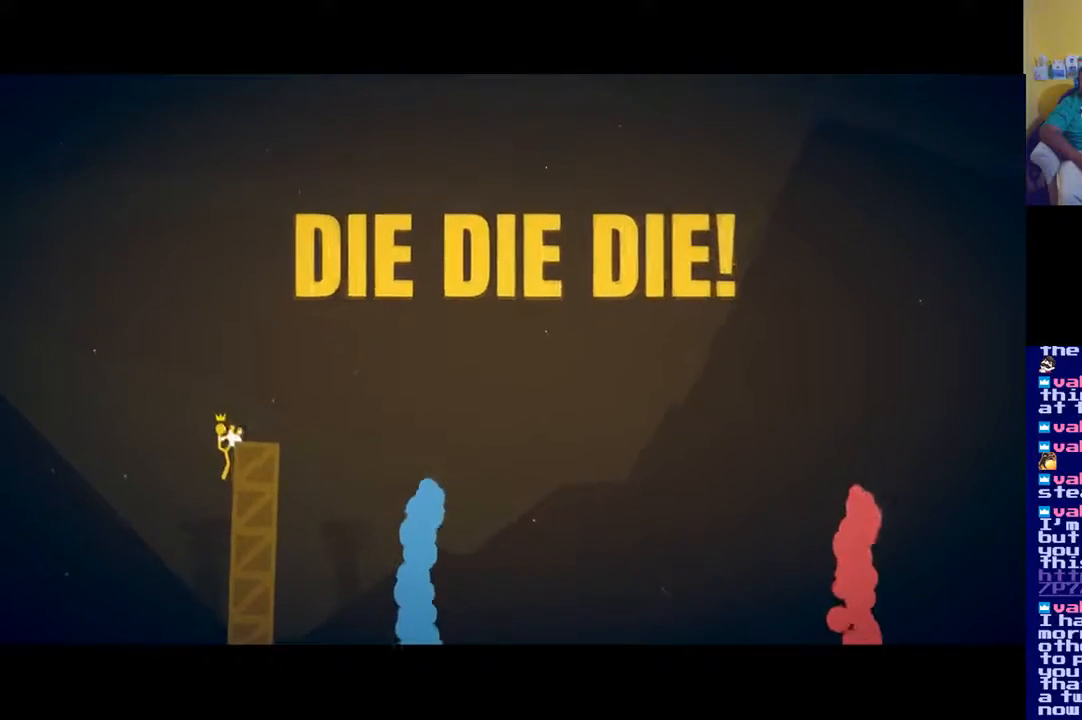
{"buttons": [], "left_stick": "up-right", "right_stick": "center", "events": [[250, "A", "up"]]}
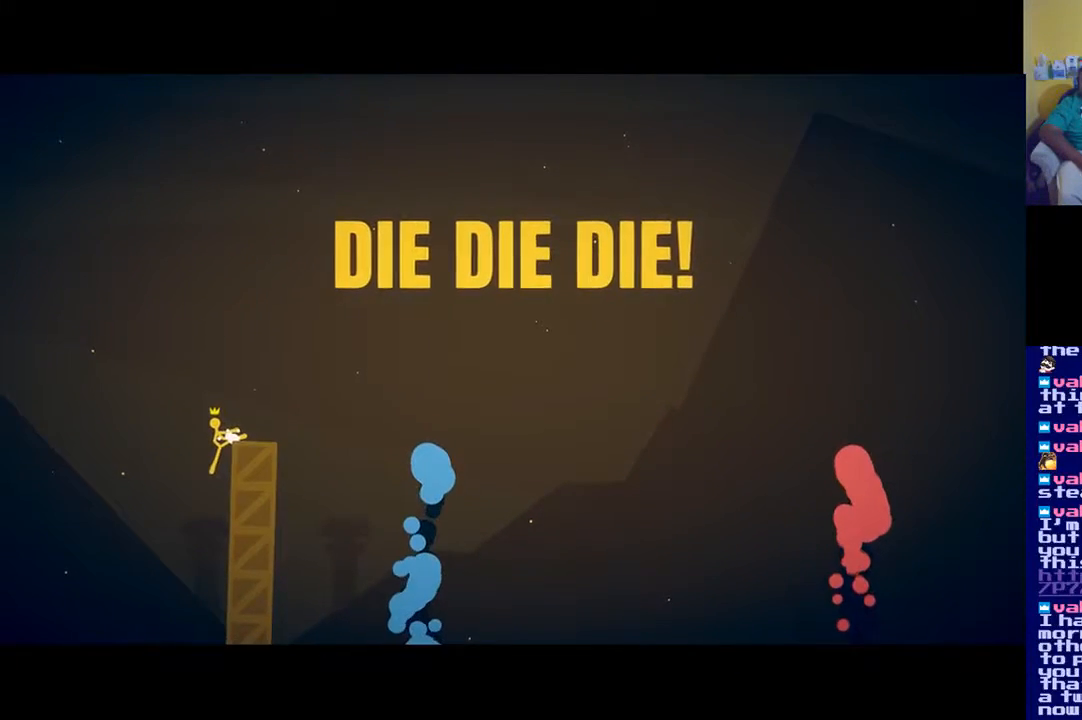
{"buttons": [], "left_stick": "right", "right_stick": "center", "events": [[417, "left_stick", "right"]]}
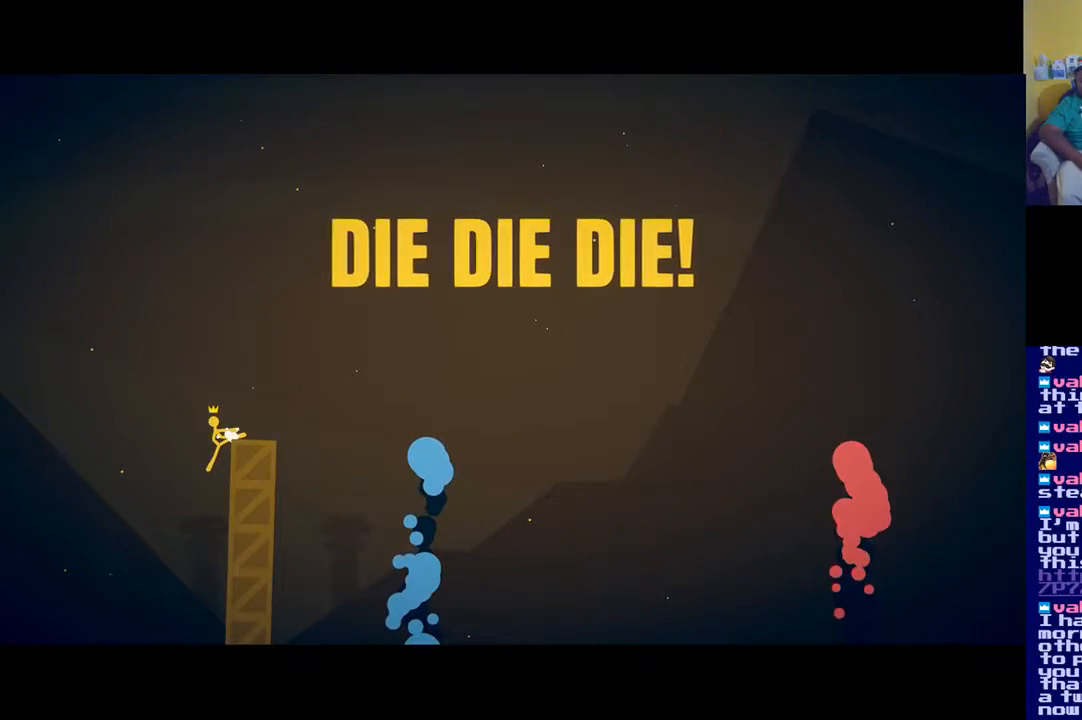
{"buttons": [], "left_stick": "center", "right_stick": "center", "events": [[284, "left_stick", "center"]]}
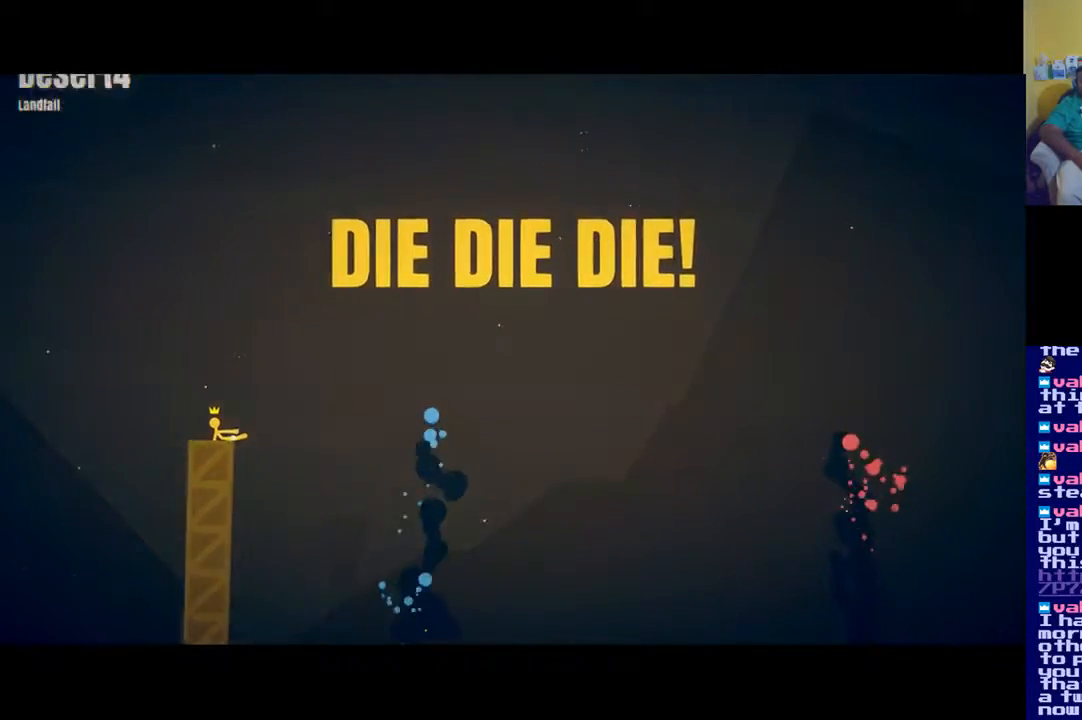
{"buttons": [], "left_stick": "center", "right_stick": "center", "events": []}
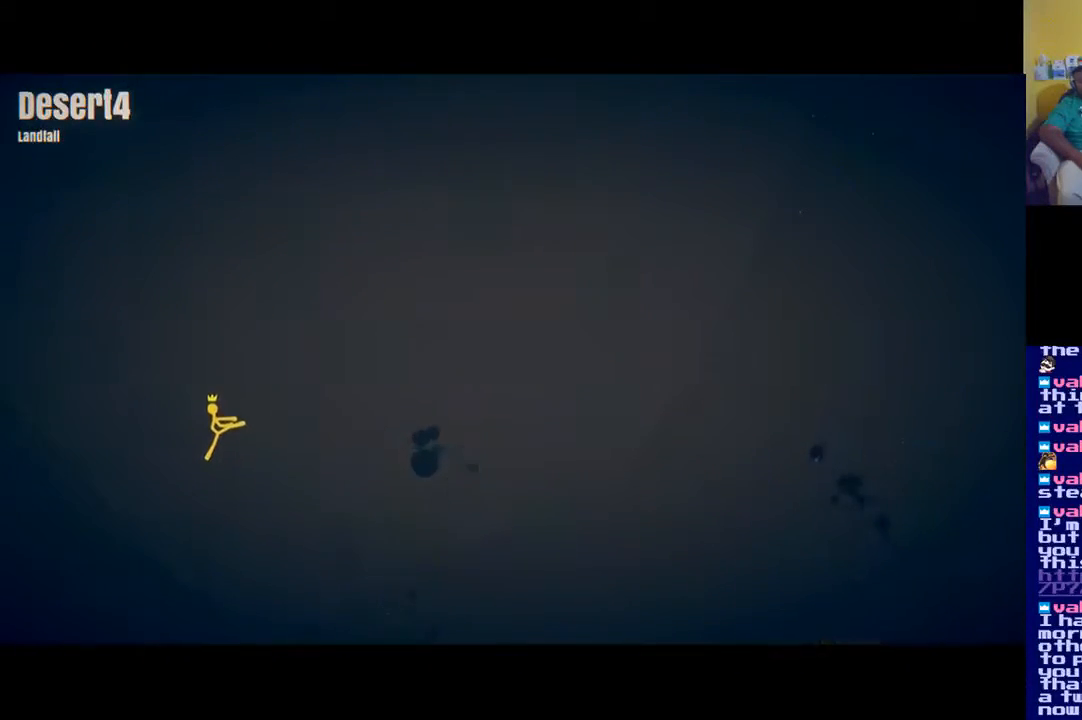
{"buttons": [], "left_stick": "center", "right_stick": "center", "events": []}
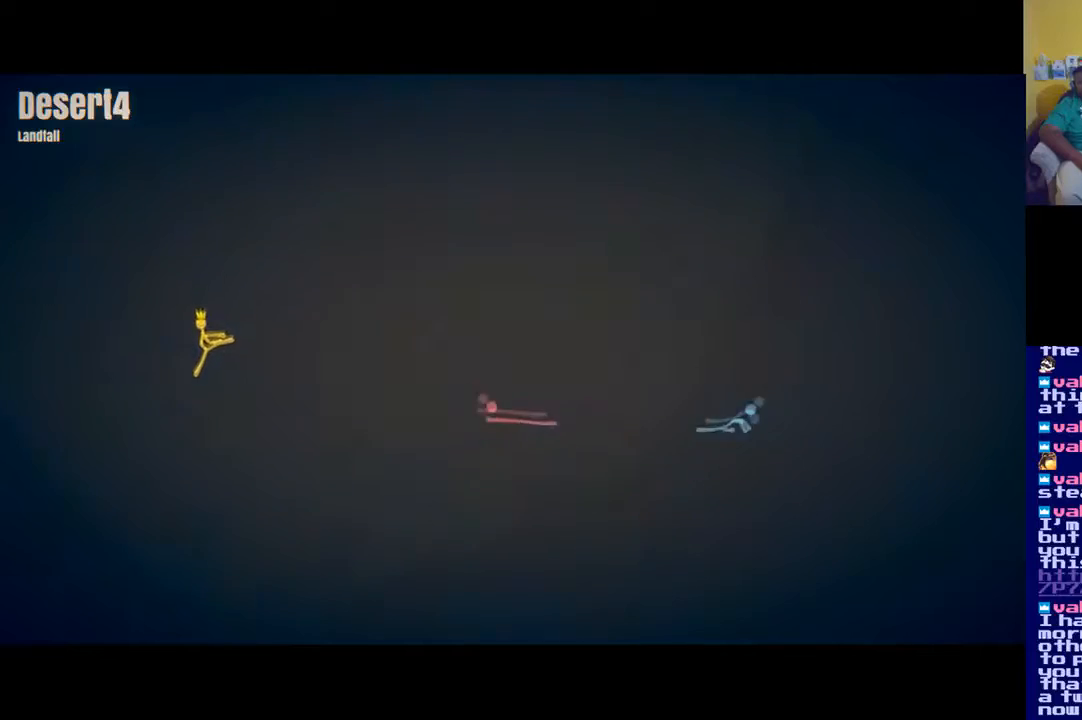
{"buttons": [], "left_stick": "center", "right_stick": "center", "events": []}
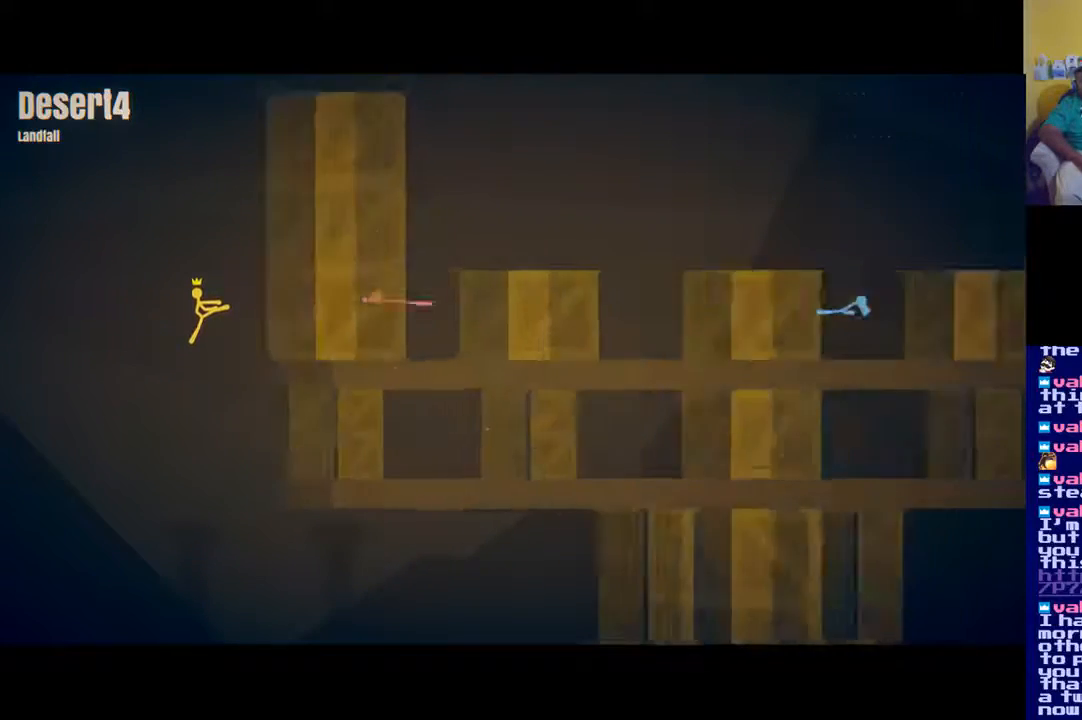
{"buttons": [], "left_stick": "center", "right_stick": "center", "events": []}
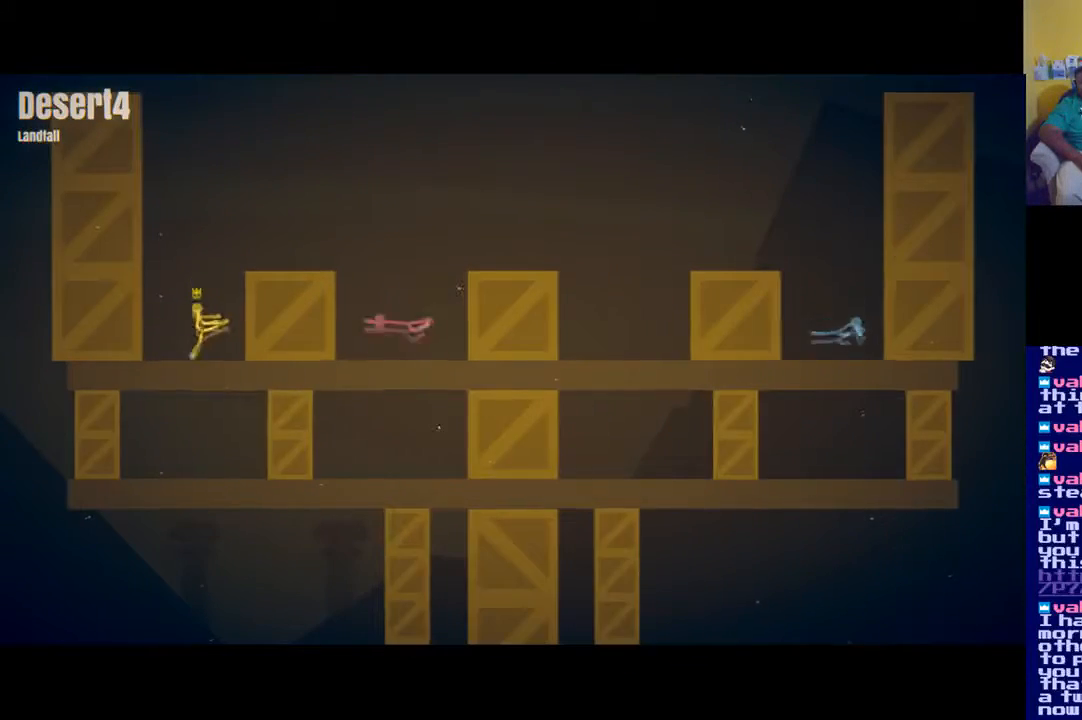
{"buttons": ["A"], "left_stick": "right", "right_stick": "center", "events": [[283, "A", "down"], [333, "left_stick", "right"]]}
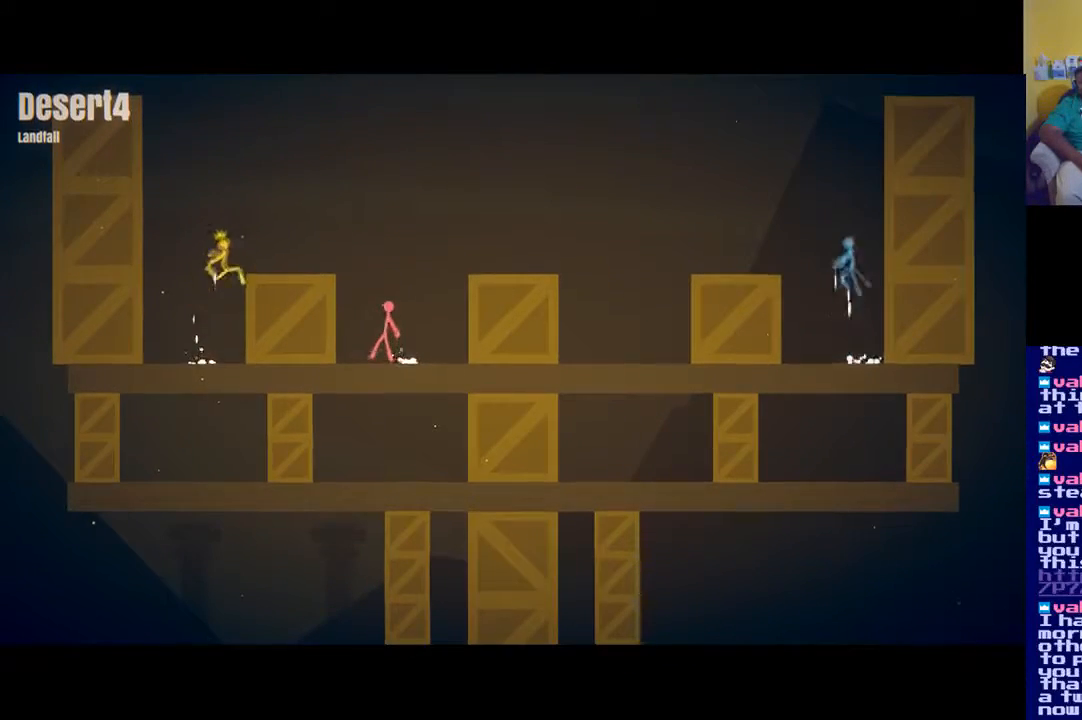
{"buttons": [], "left_stick": "center", "right_stick": "center", "events": [[134, "A", "up"], [267, "left_stick", "center"]]}
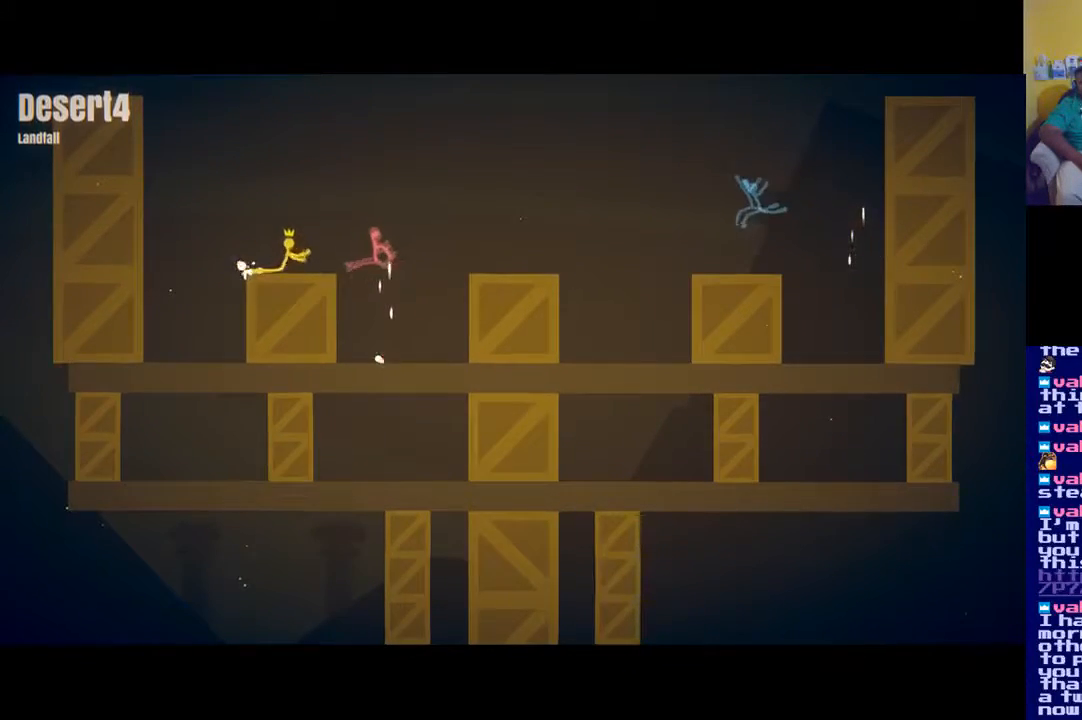
{"buttons": [], "left_stick": "down", "right_stick": "center", "events": [[183, "A", "down"], [333, "A", "up"], [367, "left_stick", "down"], [383, "X", "down"], [500, "X", "up"]]}
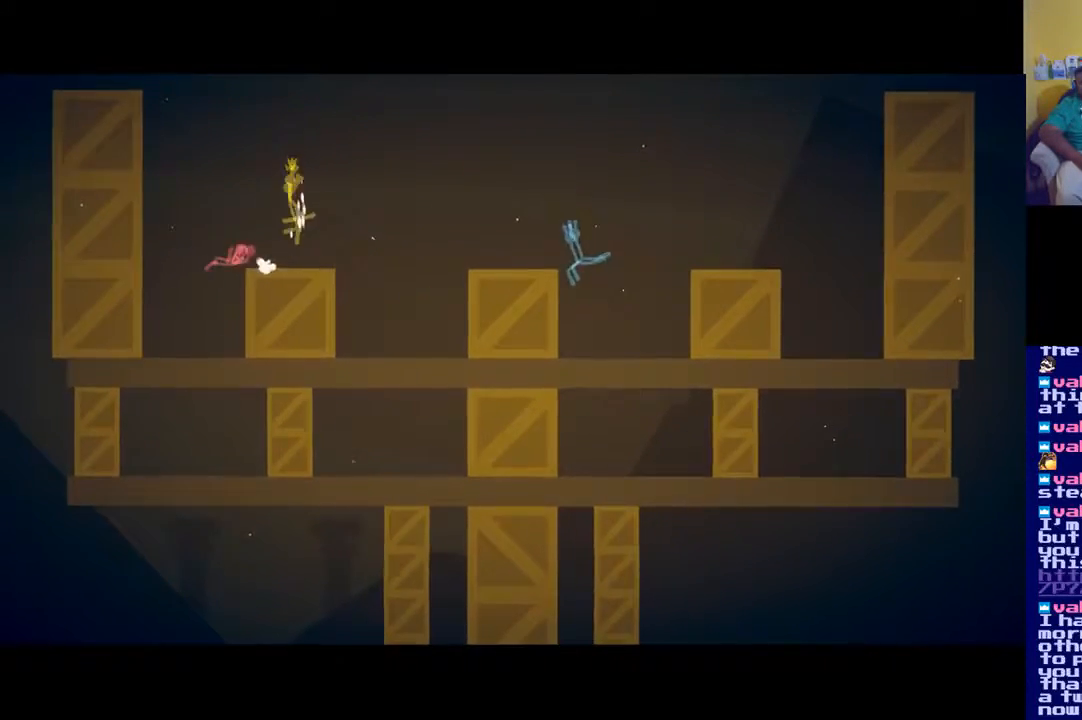
{"buttons": ["A"], "left_stick": "right", "right_stick": "center", "events": [[217, "left_stick", "right"], [284, "A", "down"]]}
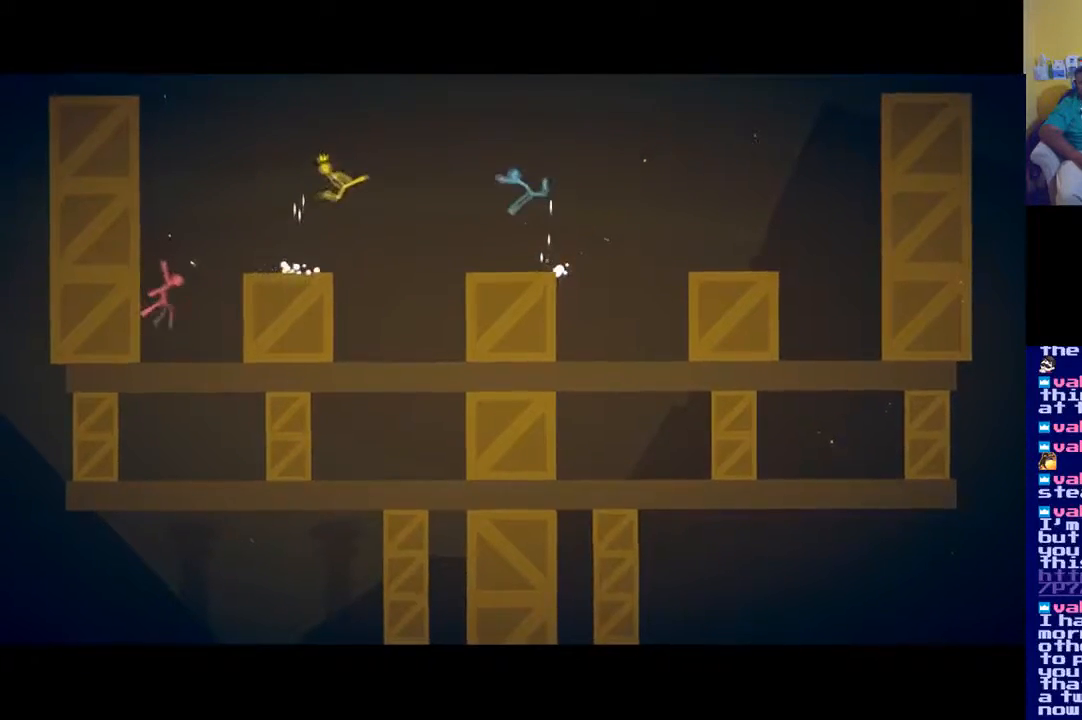
{"buttons": [], "left_stick": "right", "right_stick": "center", "events": [[100, "A", "up"], [233, "X", "down"], [300, "X", "up"], [367, "X", "down"], [417, "X", "up"]]}
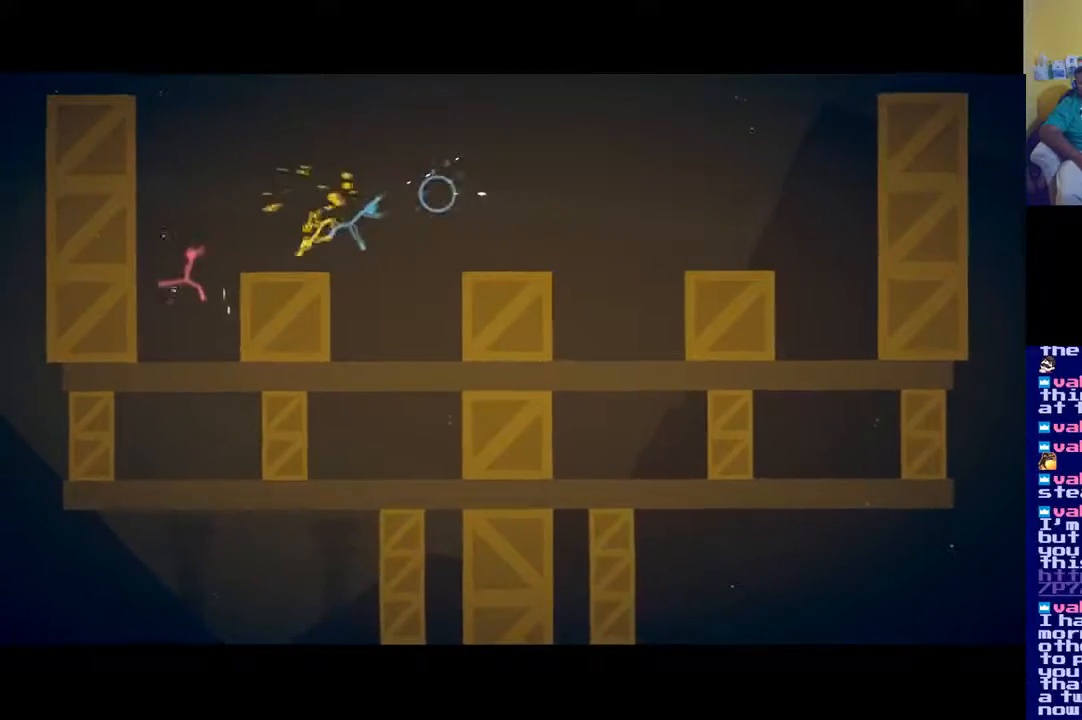
{"buttons": [], "left_stick": "right", "right_stick": "center", "events": [[284, "A", "down"], [434, "A", "up"]]}
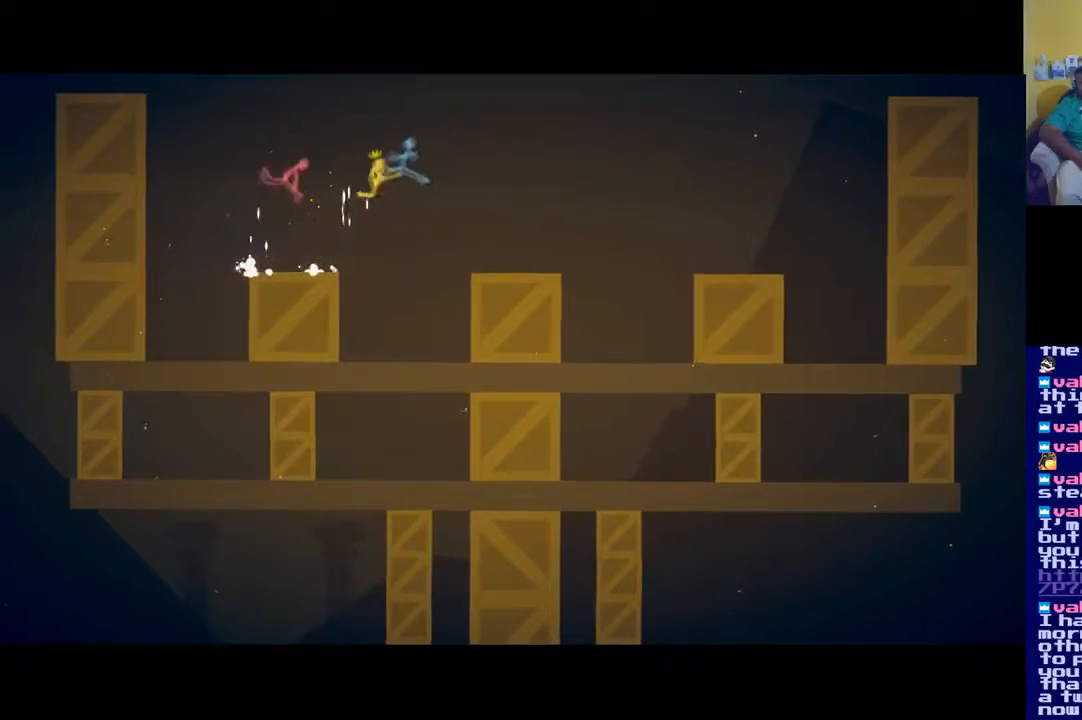
{"buttons": [], "left_stick": "left", "right_stick": "center", "events": [[16, "X", "down"], [50, "left_stick", "down"], [100, "X", "up"], [450, "left_stick", "left"]]}
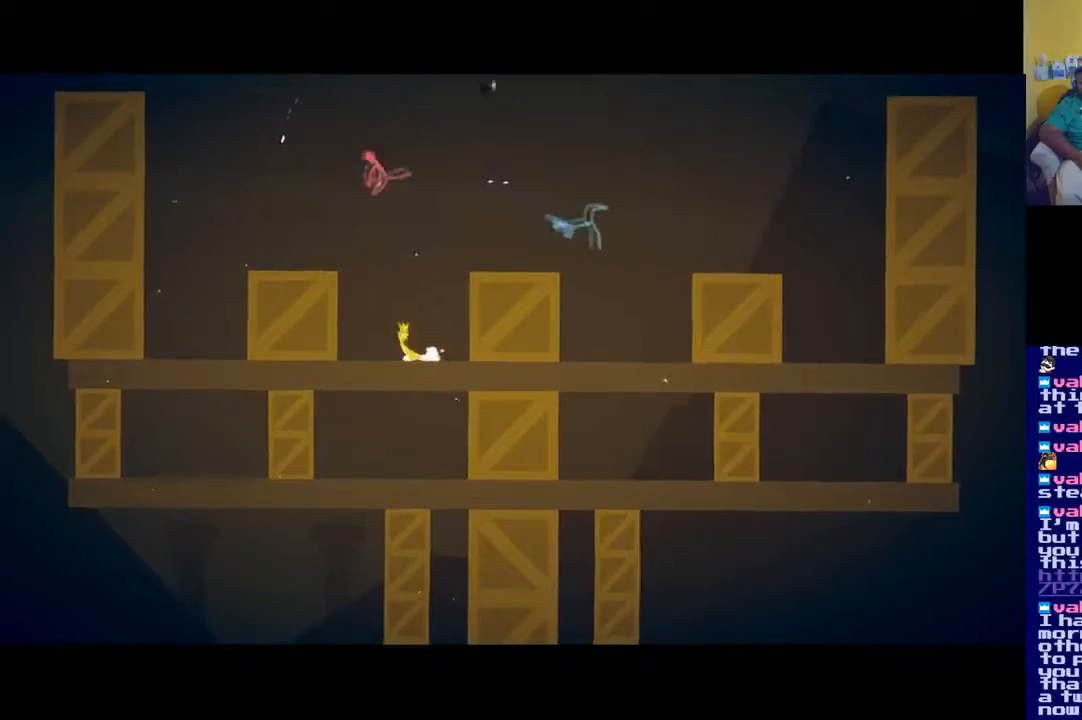
{"buttons": [], "left_stick": "right", "right_stick": "center", "events": [[117, "left_stick", "up"], [234, "L2", "down"], [434, "L2", "up"], [451, "left_stick", "right"]]}
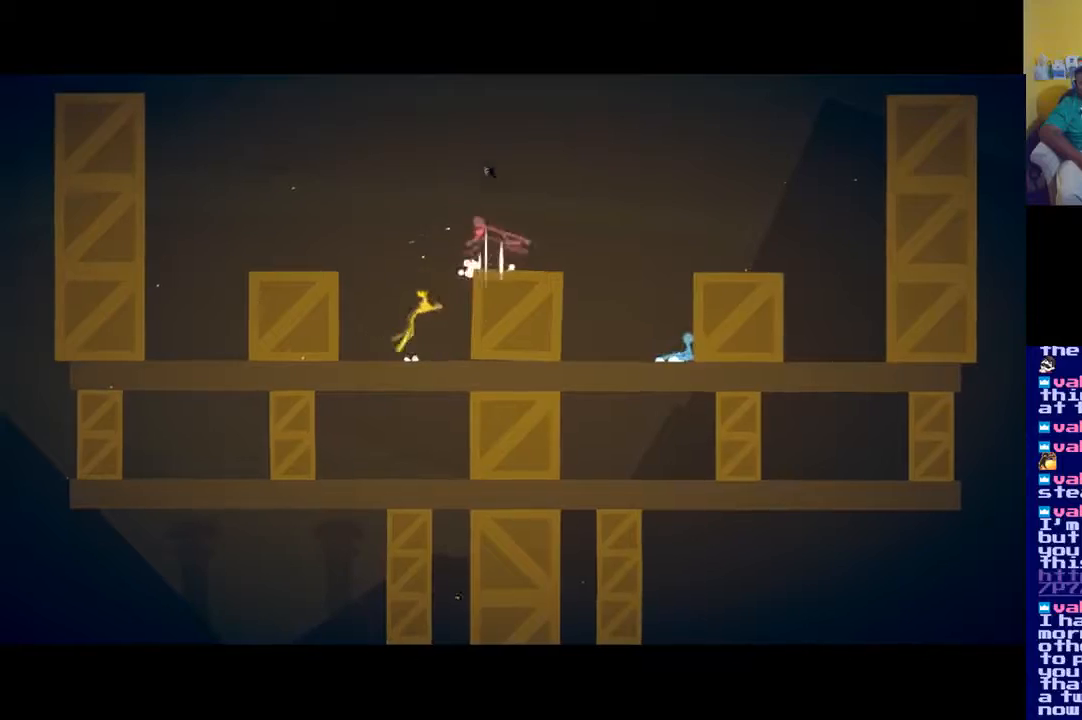
{"buttons": [], "left_stick": "up-right", "right_stick": "center", "events": [[50, "X", "down"], [133, "X", "up"], [133, "left_stick", "up-right"], [250, "left_stick", "up"], [283, "A", "down"], [467, "A", "up"], [484, "left_stick", "up-right"]]}
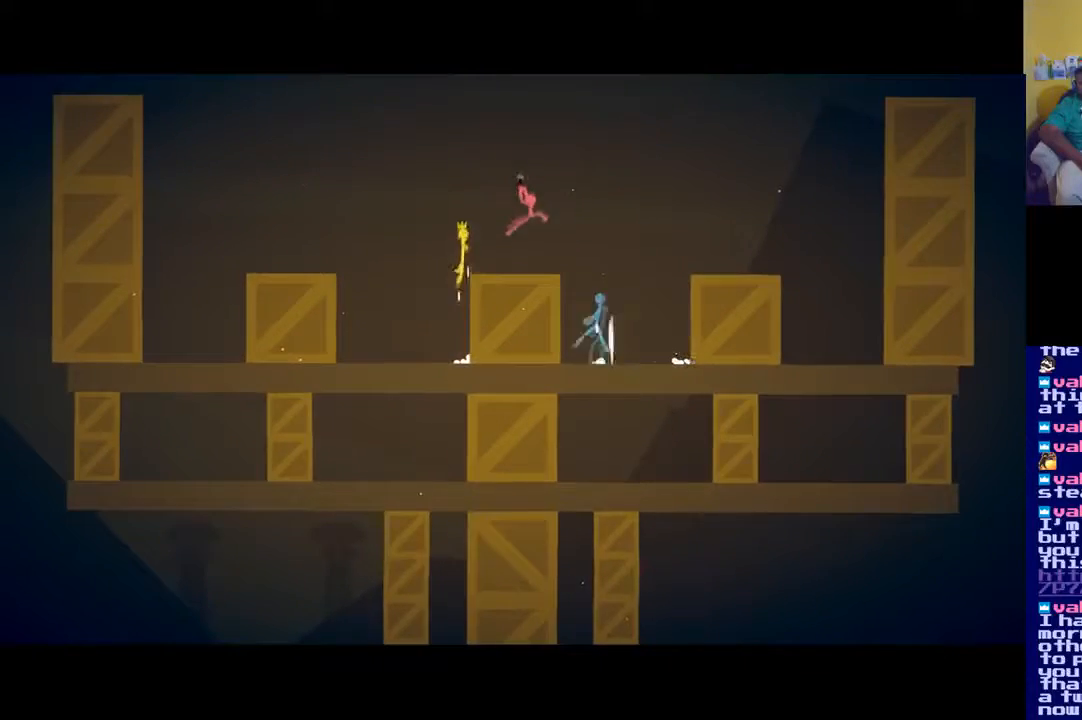
{"buttons": [], "left_stick": "down-right", "right_stick": "center", "events": [[84, "X", "down"], [184, "X", "up"], [284, "X", "down"], [351, "left_stick", "down-right"], [384, "X", "up"]]}
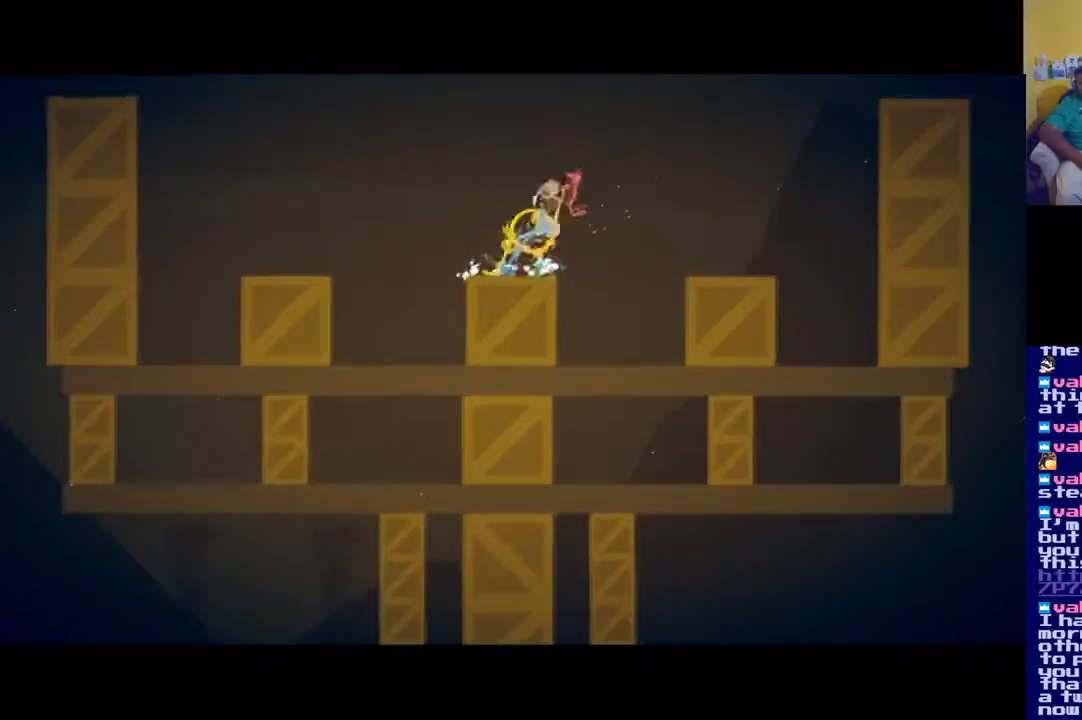
{"buttons": ["A"], "left_stick": "up-right", "right_stick": "center", "events": [[16, "X", "down"], [83, "X", "up"], [183, "X", "down"], [300, "X", "up"], [450, "left_stick", "up-right"], [484, "A", "down"]]}
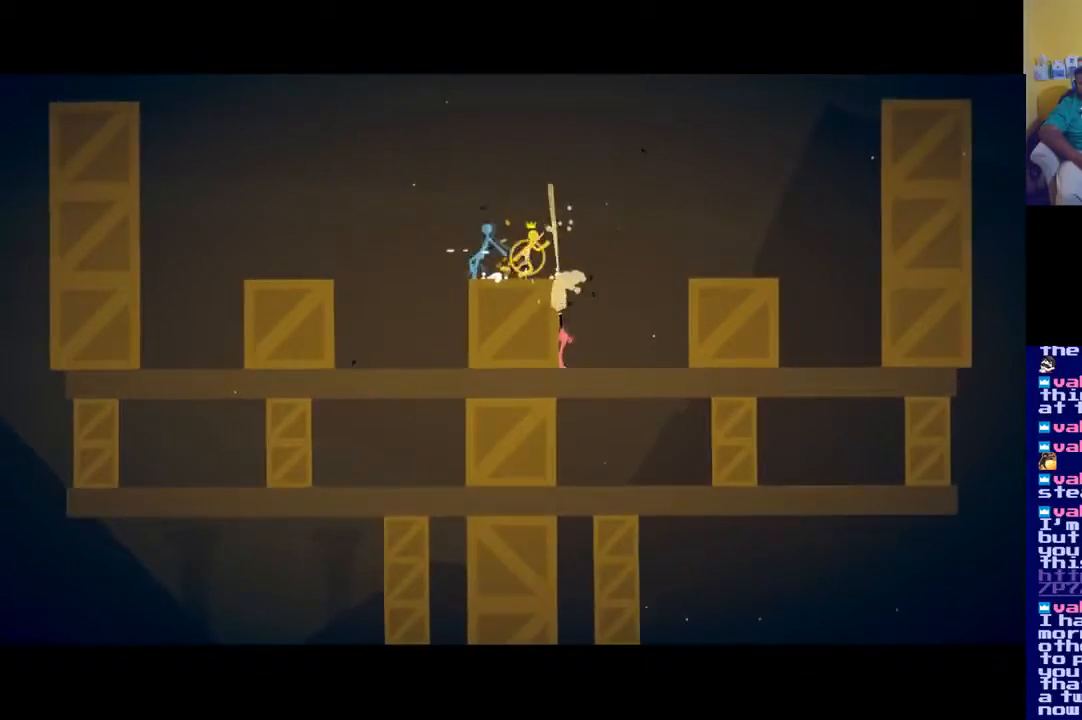
{"buttons": ["X"], "left_stick": "down-left", "right_stick": "center", "events": [[117, "A", "up"], [117, "left_stick", "up"], [250, "left_stick", "left"], [284, "X", "down"], [317, "left_stick", "down-left"], [384, "X", "up"], [484, "X", "down"]]}
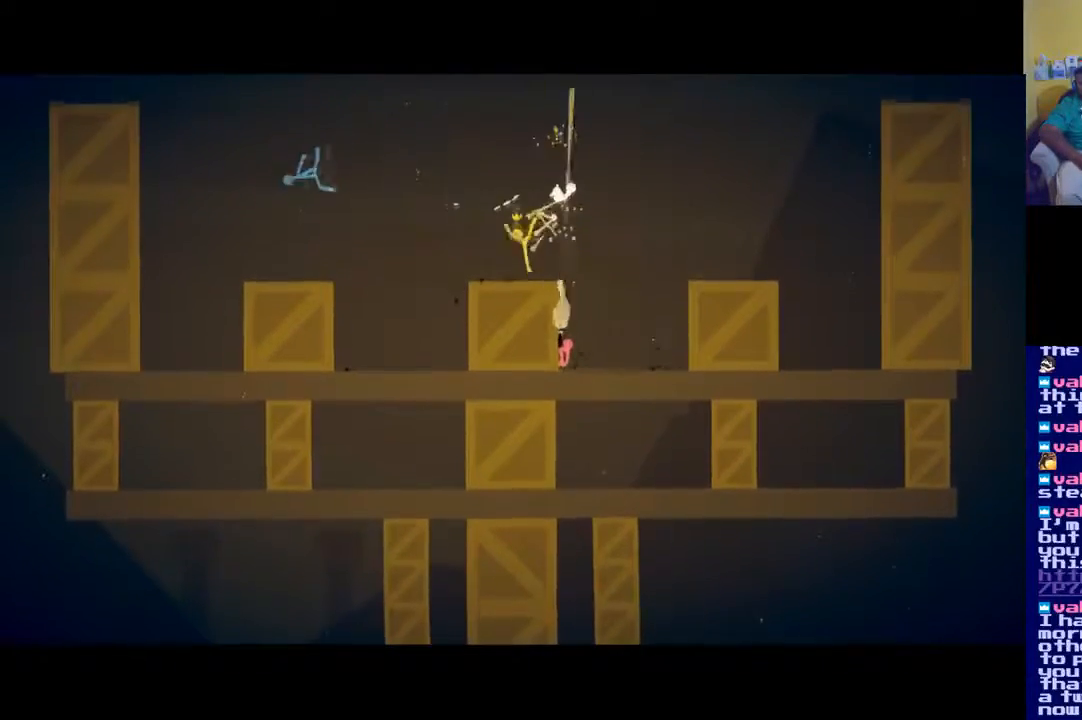
{"buttons": [], "left_stick": "left", "right_stick": "center", "events": [[83, "X", "up"], [300, "left_stick", "left"]]}
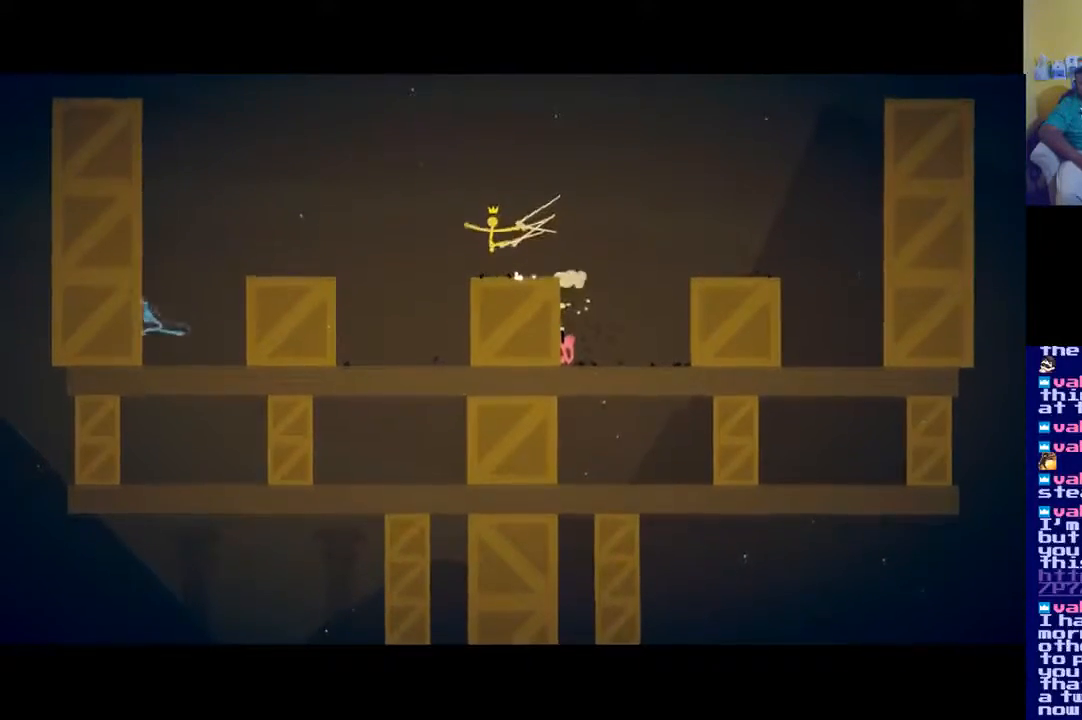
{"buttons": [], "left_stick": "left", "right_stick": "center", "events": []}
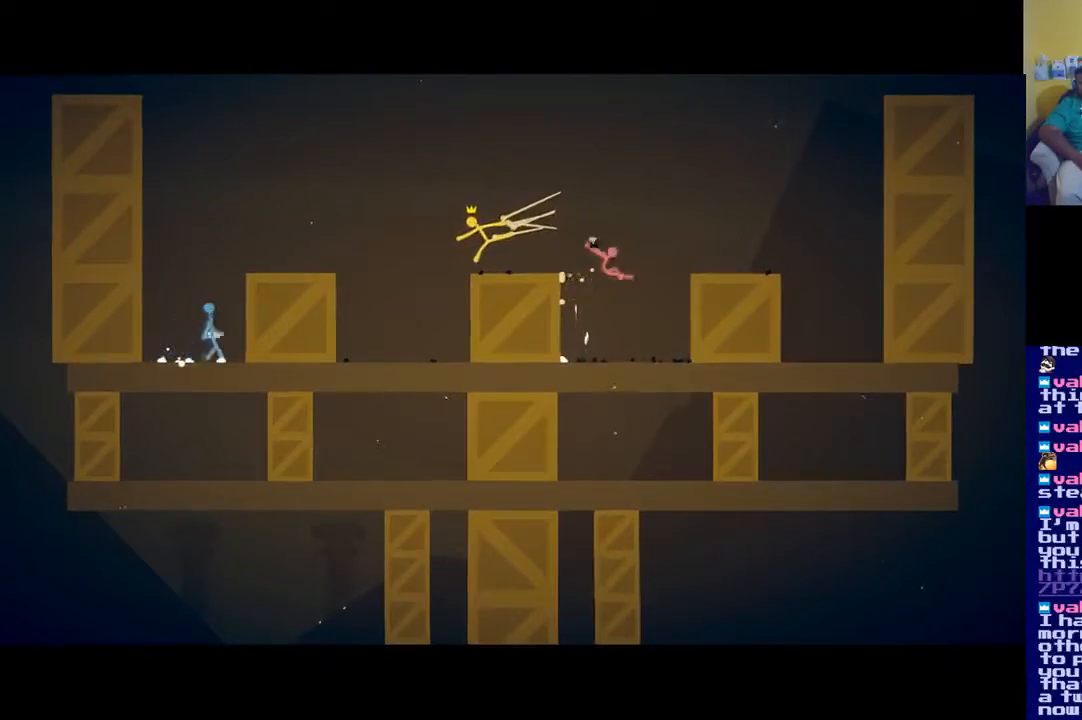
{"buttons": [], "left_stick": "up-right", "right_stick": "center", "events": [[33, "left_stick", "down-left"], [317, "left_stick", "left"], [450, "left_stick", "up-right"]]}
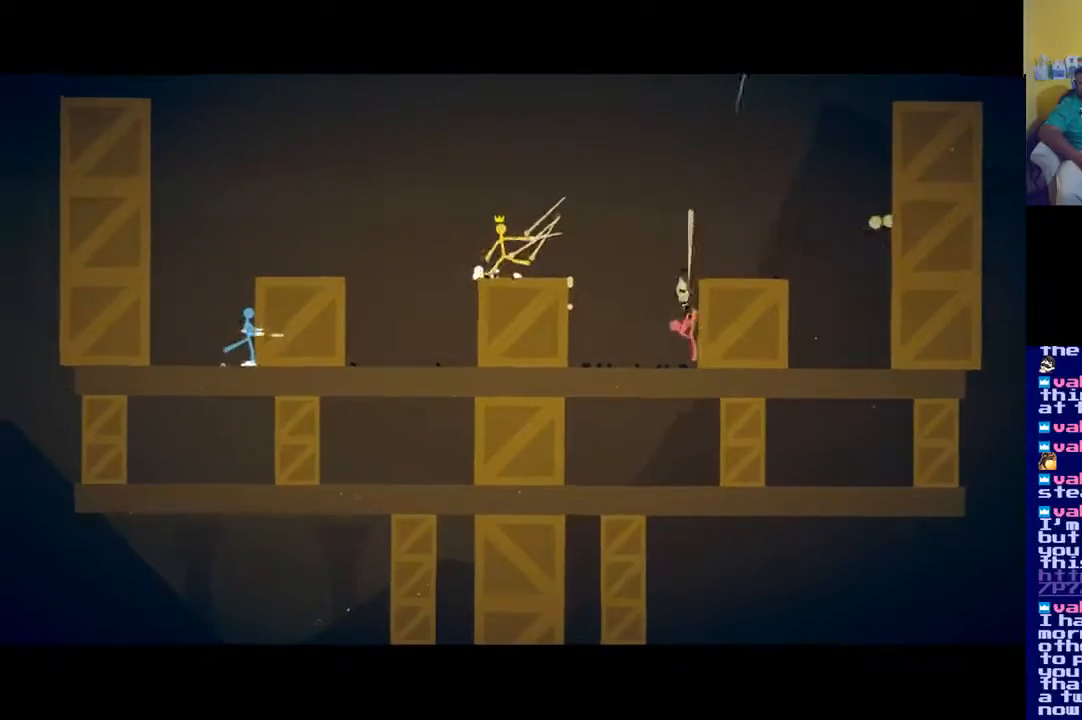
{"buttons": [], "left_stick": "right", "right_stick": "center", "events": [[117, "A", "down"], [351, "A", "up"], [417, "left_stick", "right"]]}